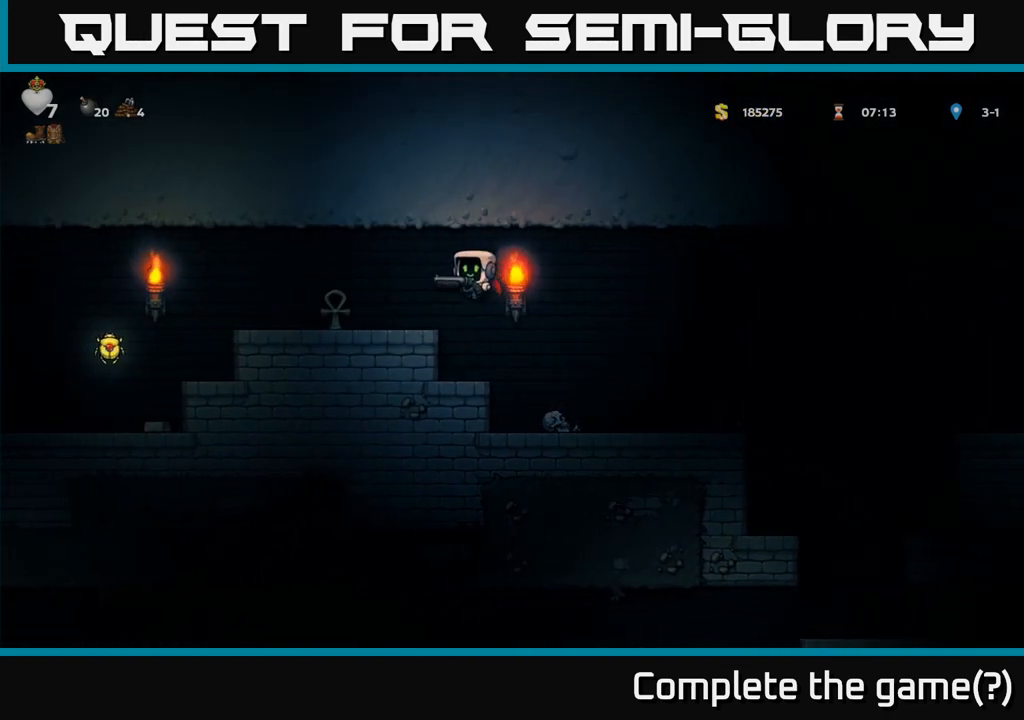
Gameplay with a controller (Xbox layout); each line is a JSON object with the inputs held at the frame after it. "events" lists button and stick changes between this image and that frame as [ms after this image, input, new state], when the widget could be followed in between. Not read: right_stick.
{"buttons": [], "left_stick": "left", "events": [[433, "A", "down"], [500, "A", "up"]]}
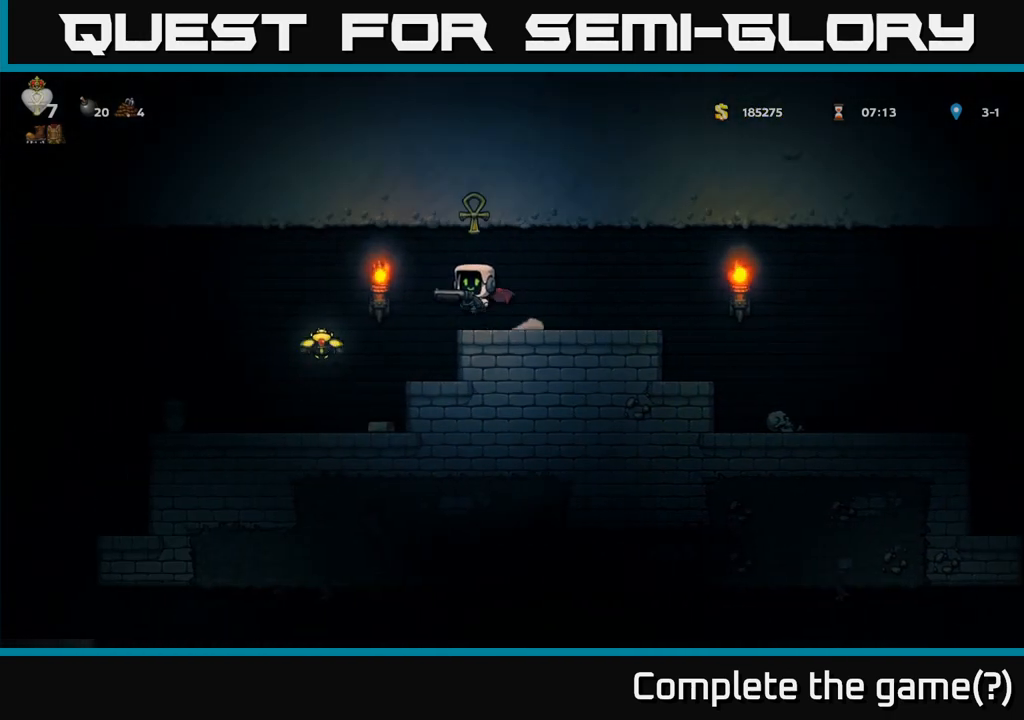
{"buttons": [], "left_stick": "right", "events": [[350, "left_stick", "down-right"], [400, "left_stick", "right"]]}
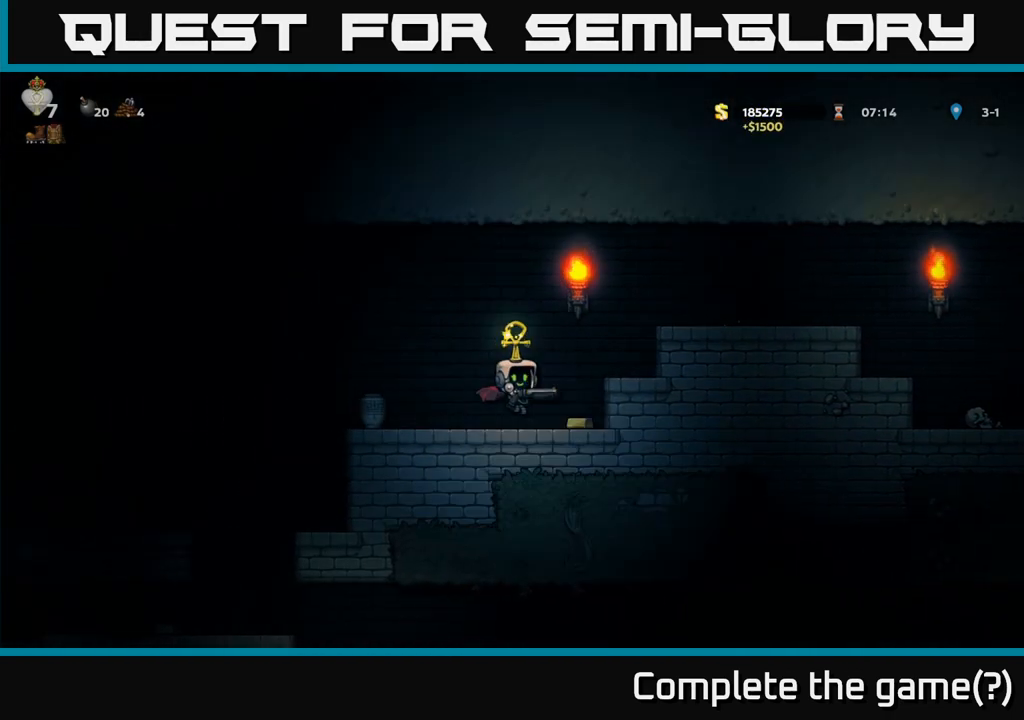
{"buttons": [], "left_stick": "center", "events": [[150, "left_stick", "left"], [283, "X", "down"], [350, "X", "up"], [450, "left_stick", "center"]]}
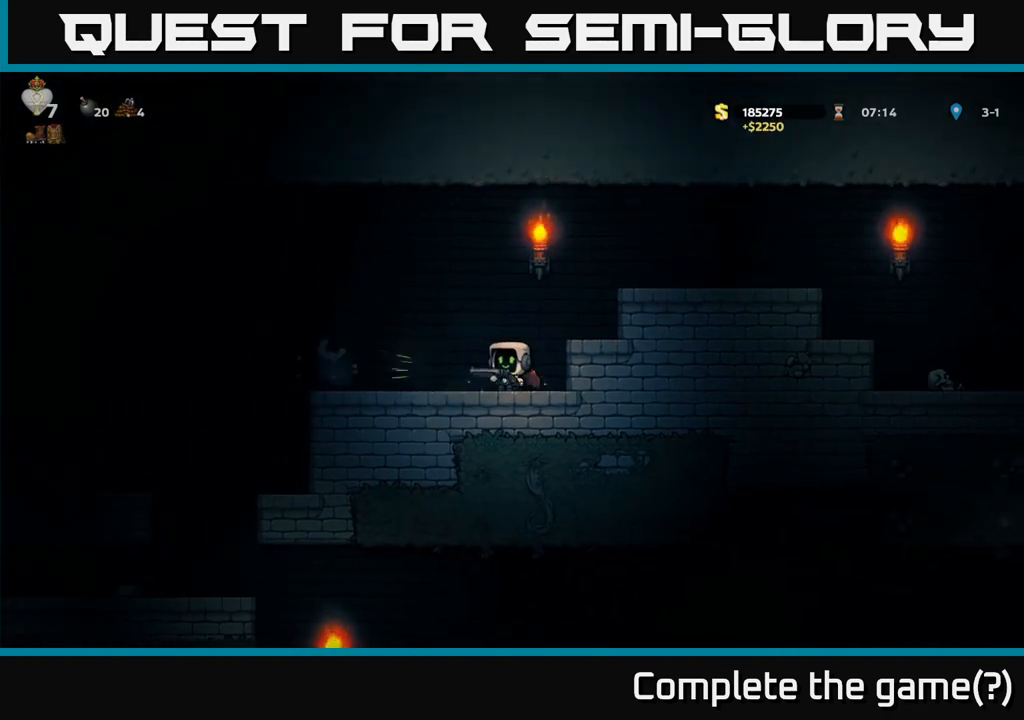
{"buttons": [], "left_stick": "left", "events": [[233, "left_stick", "left"]]}
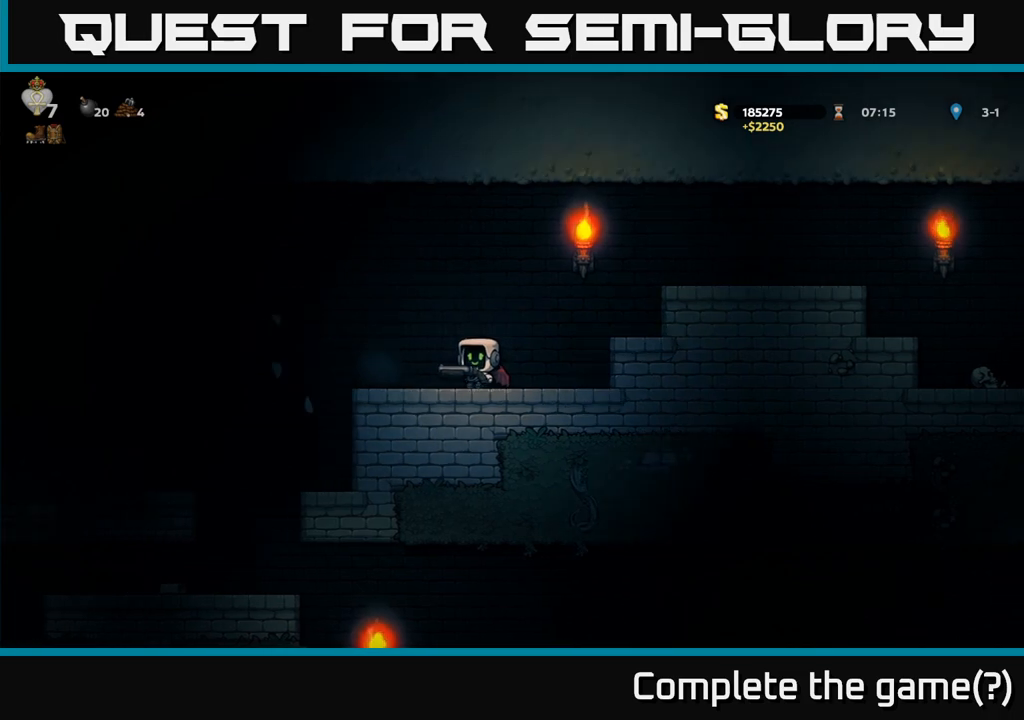
{"buttons": [], "left_stick": "center", "events": [[433, "left_stick", "center"]]}
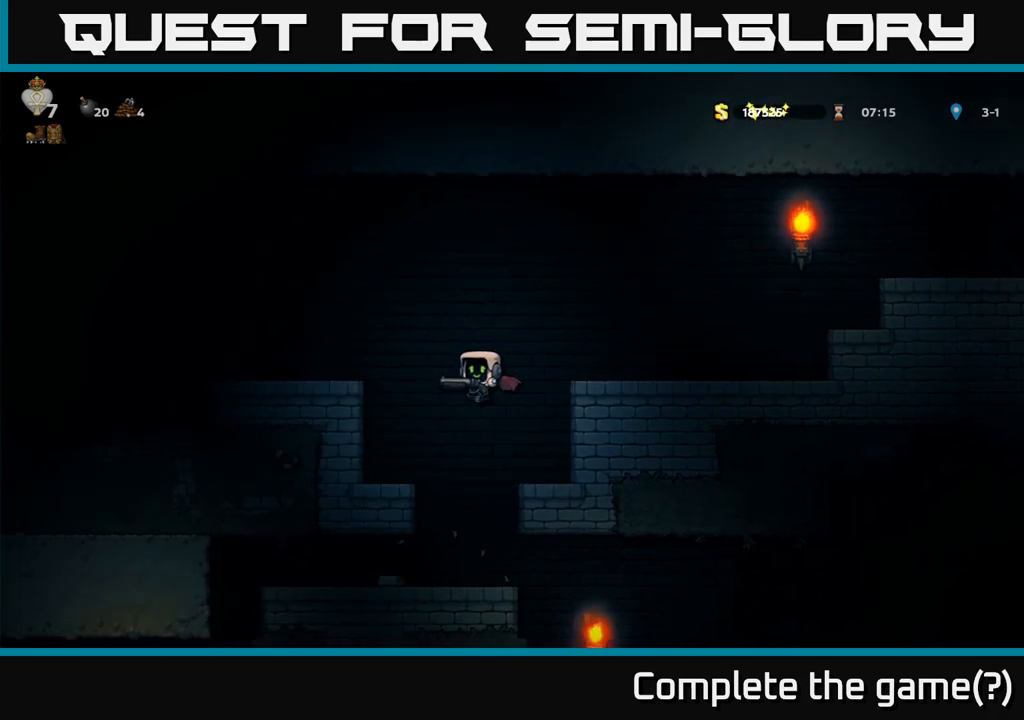
{"buttons": [], "left_stick": "right", "events": [[217, "left_stick", "left"], [500, "left_stick", "right"]]}
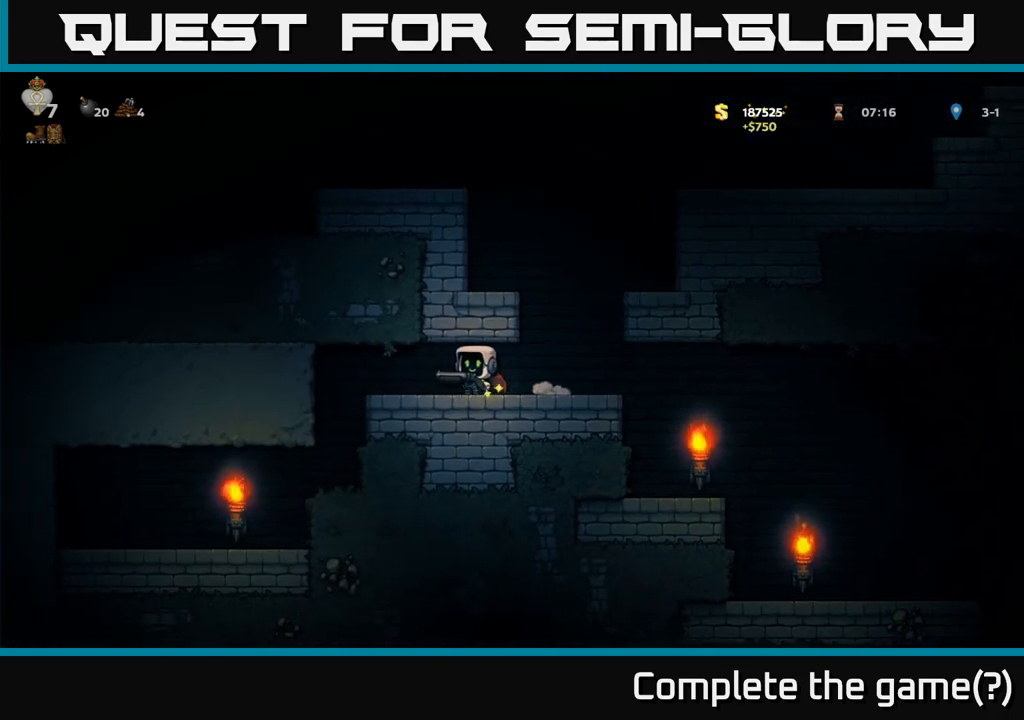
{"buttons": ["A"], "left_stick": "left", "events": [[267, "A", "down"], [367, "left_stick", "left"], [400, "A", "up"], [450, "A", "down"]]}
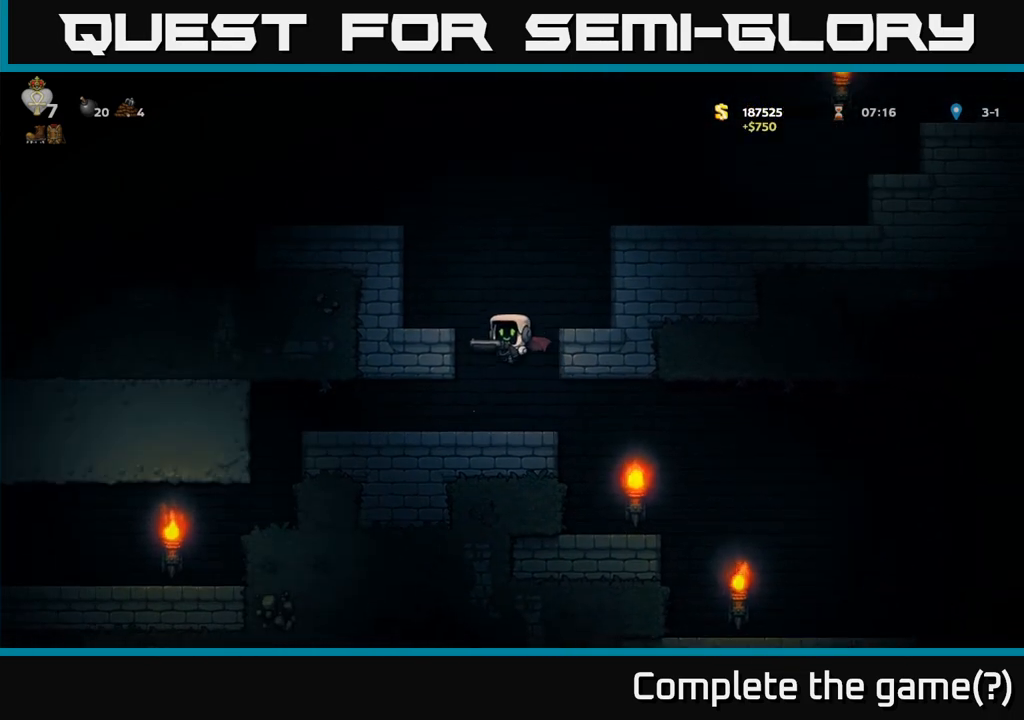
{"buttons": [], "left_stick": "center", "events": [[83, "A", "up"], [217, "left_stick", "center"]]}
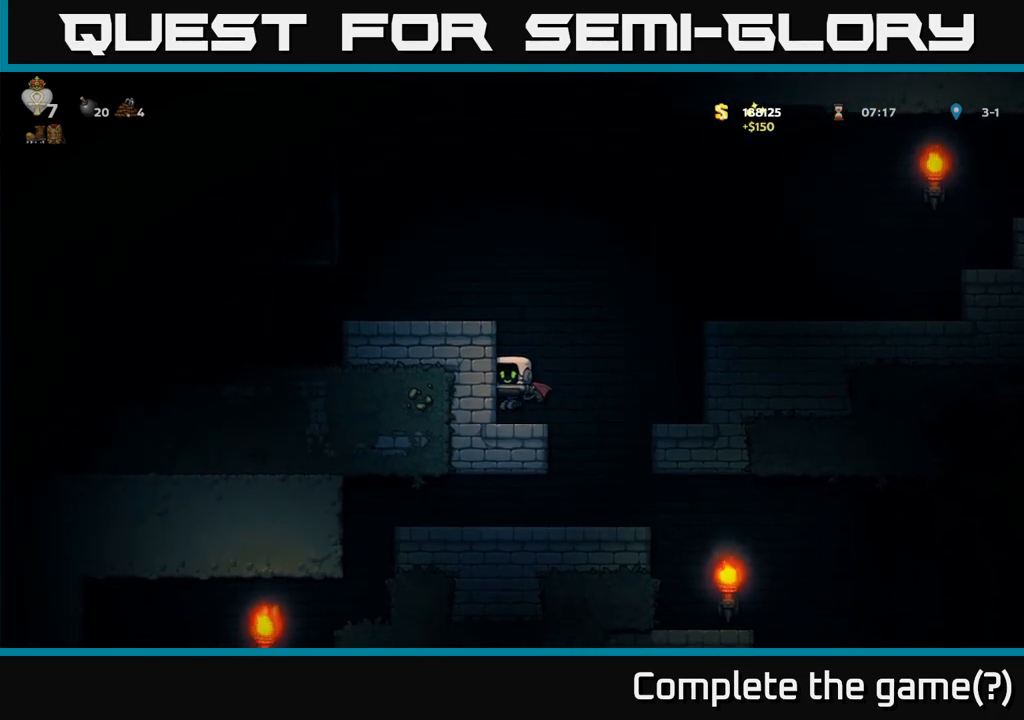
{"buttons": [], "left_stick": "left", "events": [[117, "A", "down"], [200, "A", "up"], [233, "left_stick", "left"], [267, "A", "down"], [400, "A", "up"]]}
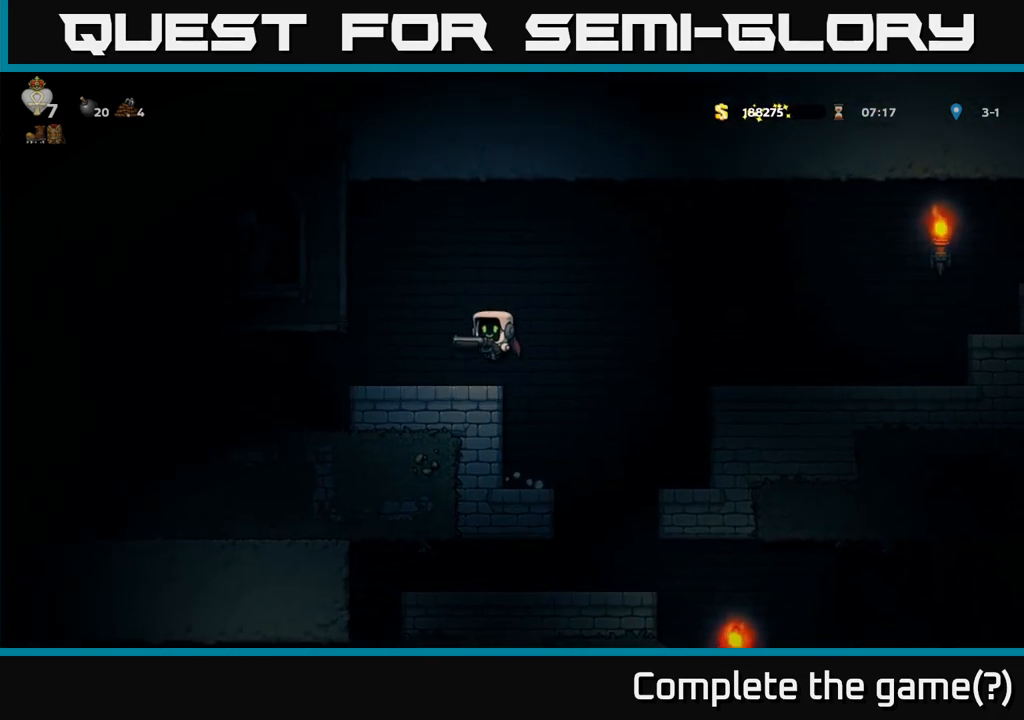
{"buttons": [], "left_stick": "left", "events": []}
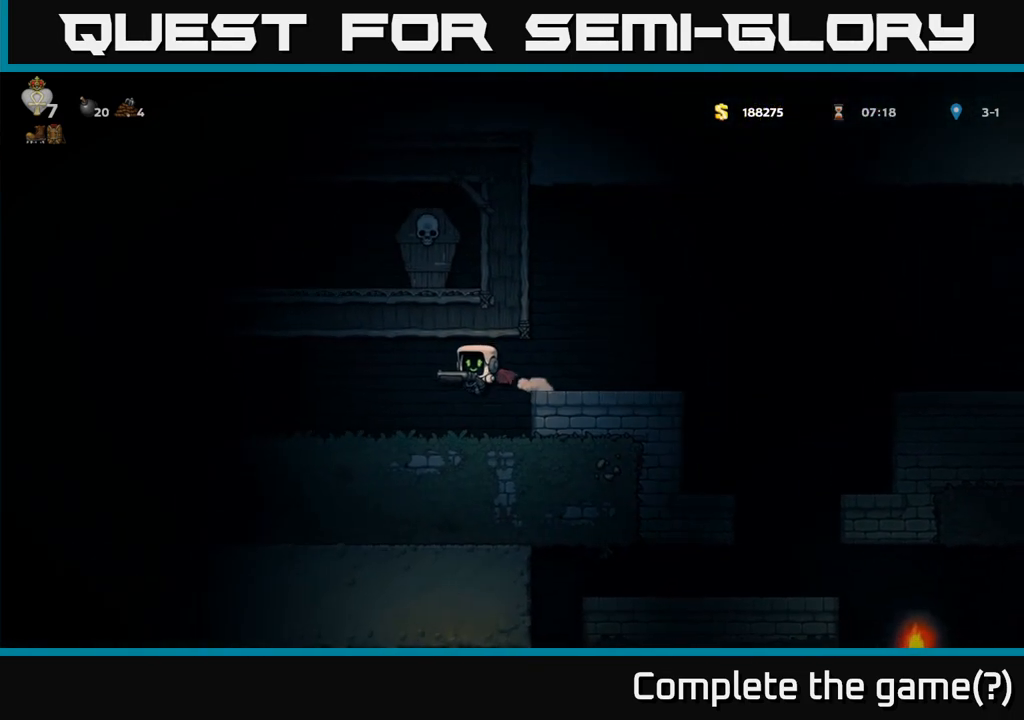
{"buttons": ["A"], "left_stick": "left", "events": [[317, "A", "down"], [467, "A", "up"], [500, "A", "down"]]}
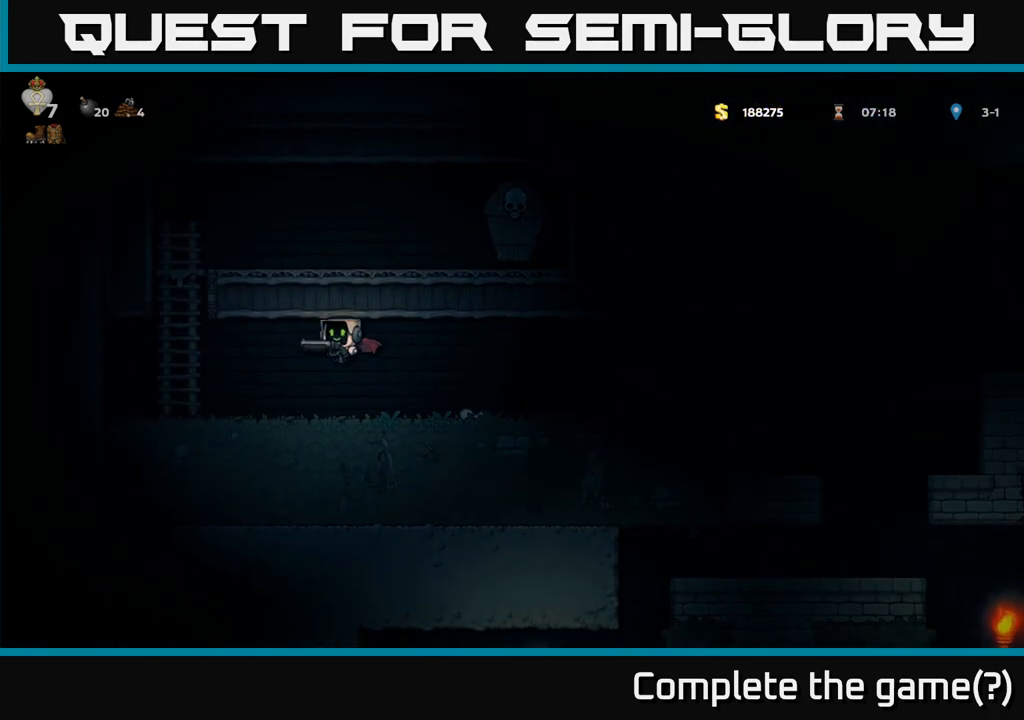
{"buttons": [], "left_stick": "right", "events": [[133, "A", "up"], [133, "left_stick", "right"]]}
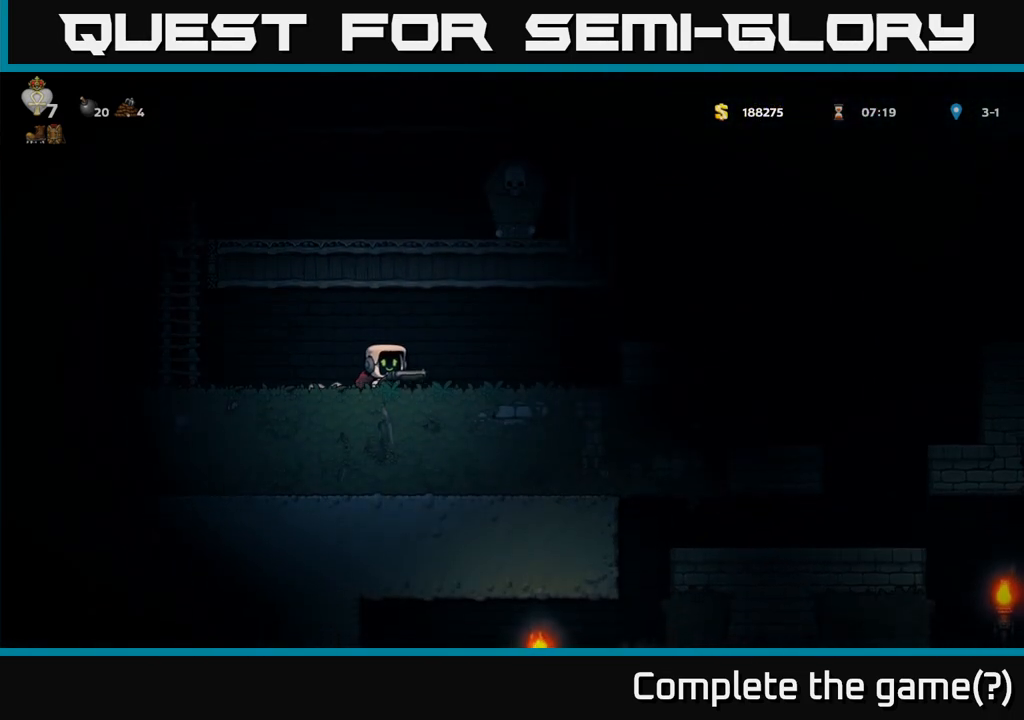
{"buttons": [], "left_stick": "right", "events": [[317, "A", "down"], [450, "A", "up"]]}
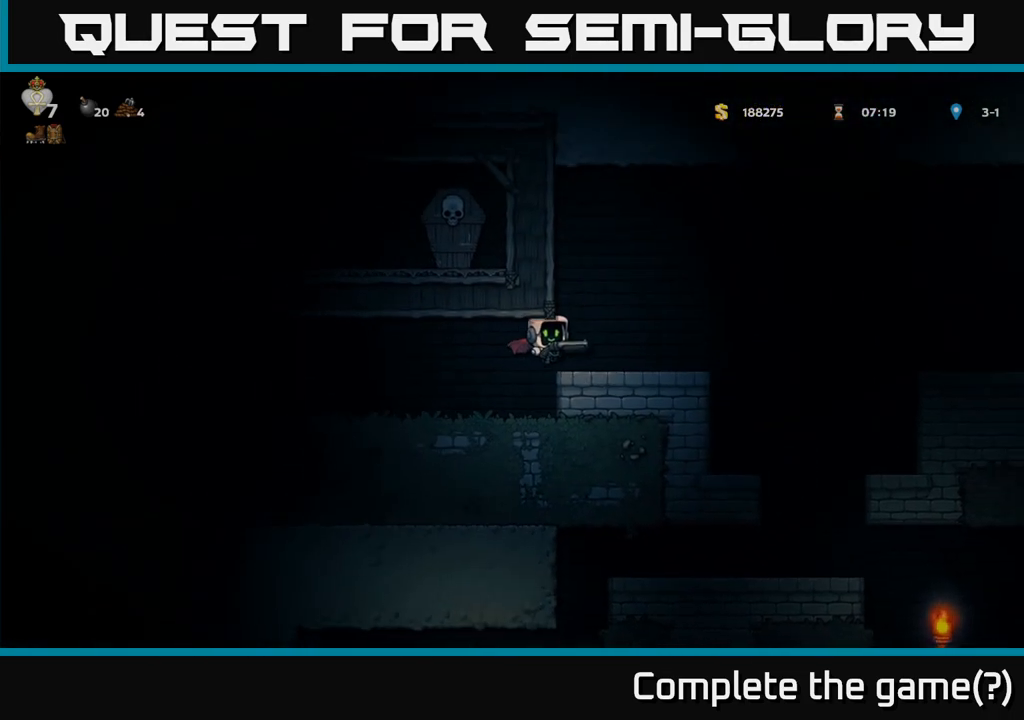
{"buttons": ["A"], "left_stick": "left", "events": [[150, "left_stick", "center"], [383, "left_stick", "left"], [500, "A", "down"]]}
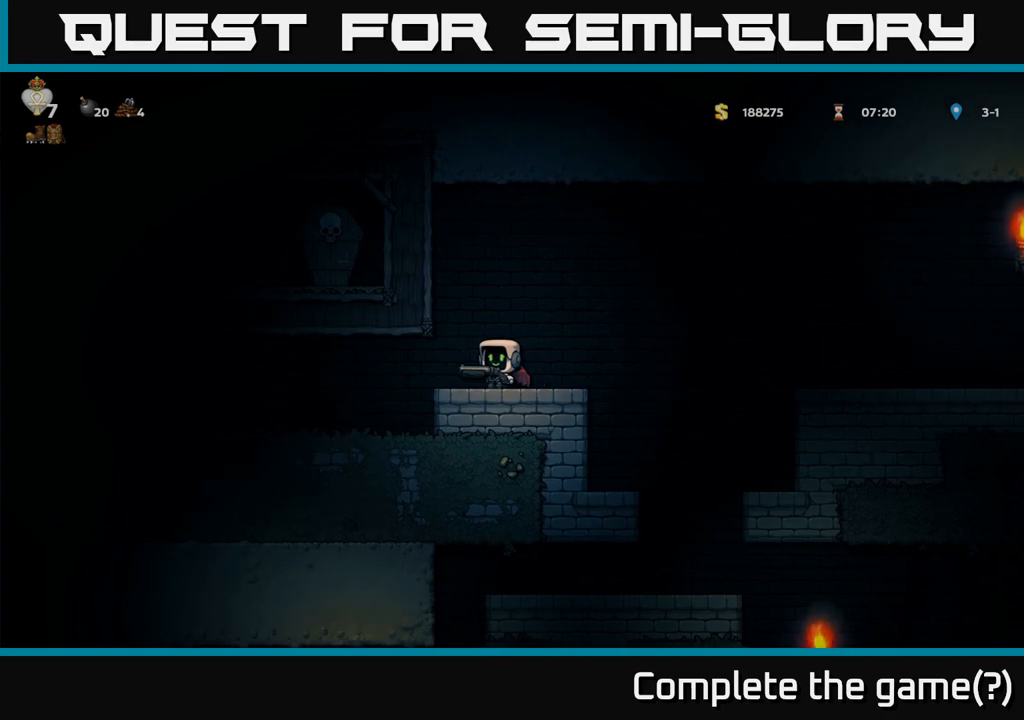
{"buttons": [], "left_stick": "center", "events": [[167, "A", "up"], [233, "A", "down"], [450, "left_stick", "center"], [483, "A", "up"]]}
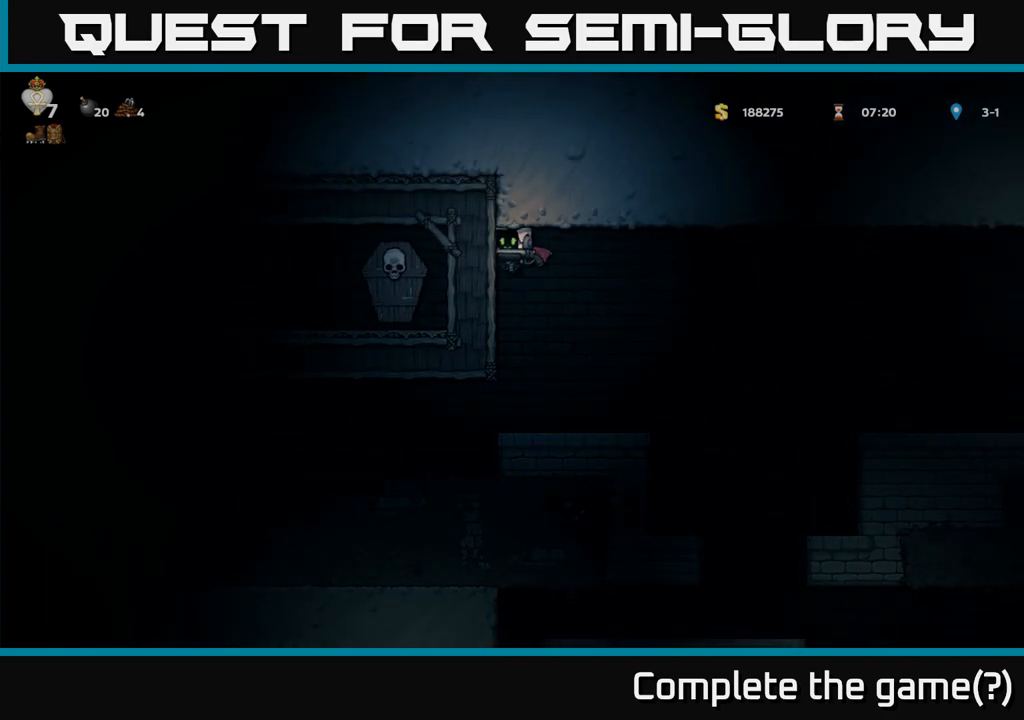
{"buttons": [], "left_stick": "center", "events": []}
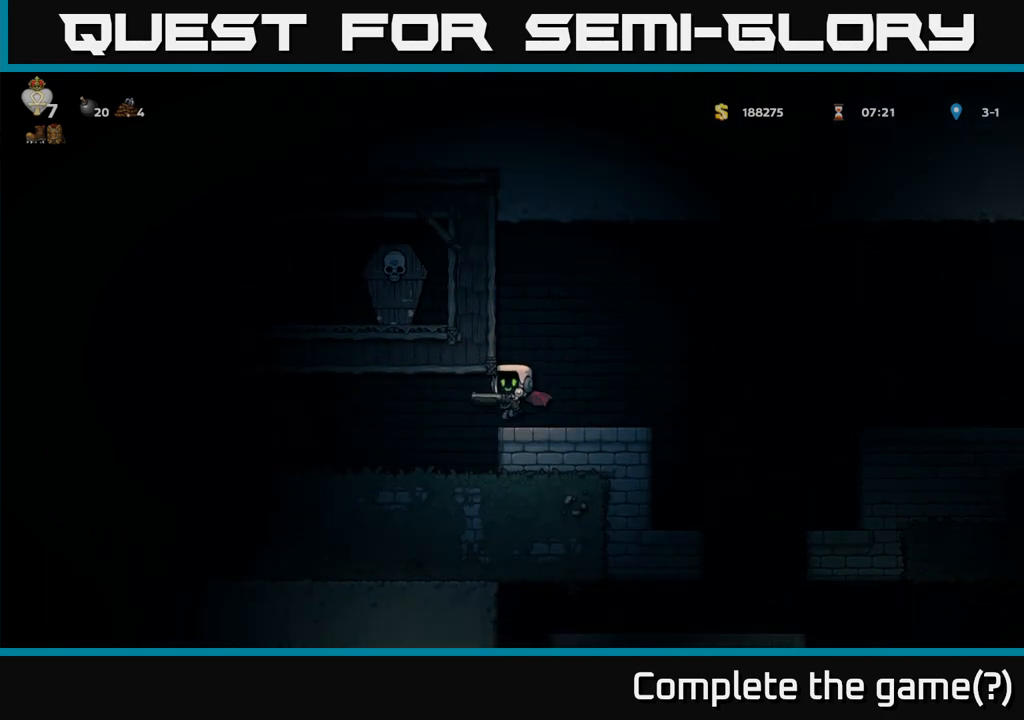
{"buttons": [], "left_stick": "left", "events": [[133, "left_stick", "left"]]}
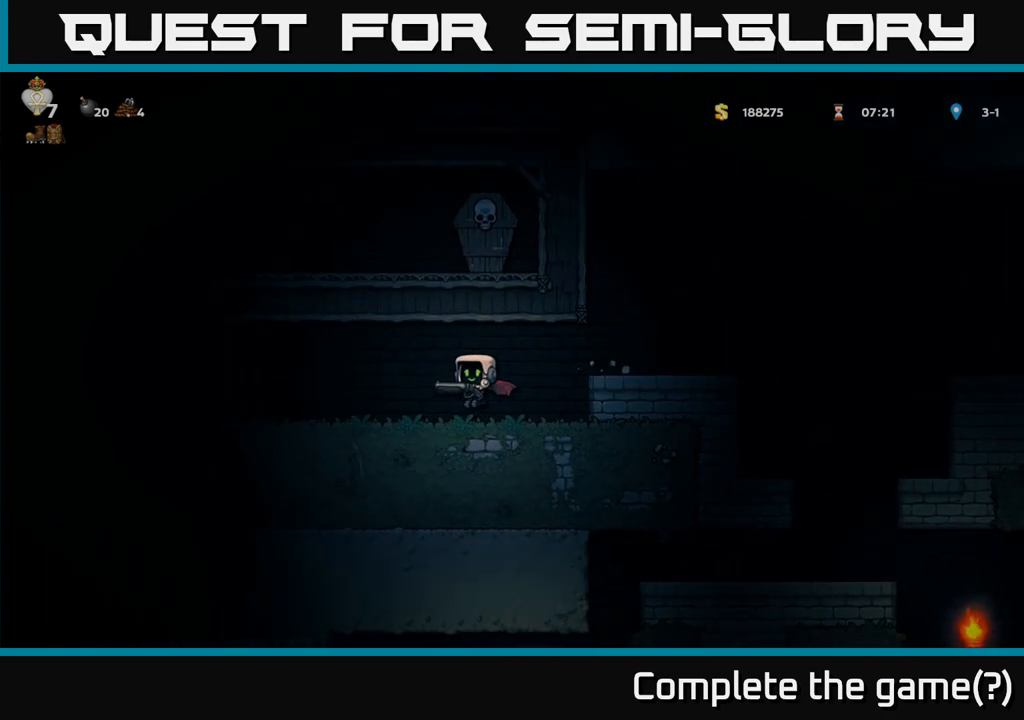
{"buttons": ["A"], "left_stick": "right", "events": [[117, "left_stick", "right"], [367, "A", "down"]]}
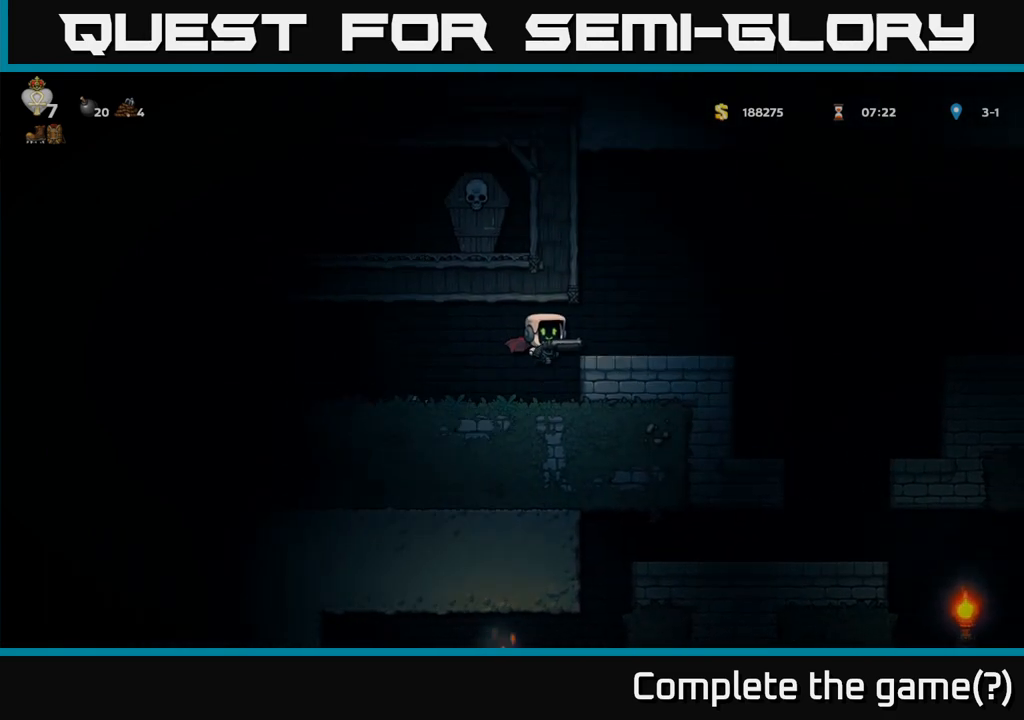
{"buttons": ["A"], "left_stick": "right", "events": [[33, "A", "up"], [400, "A", "down"]]}
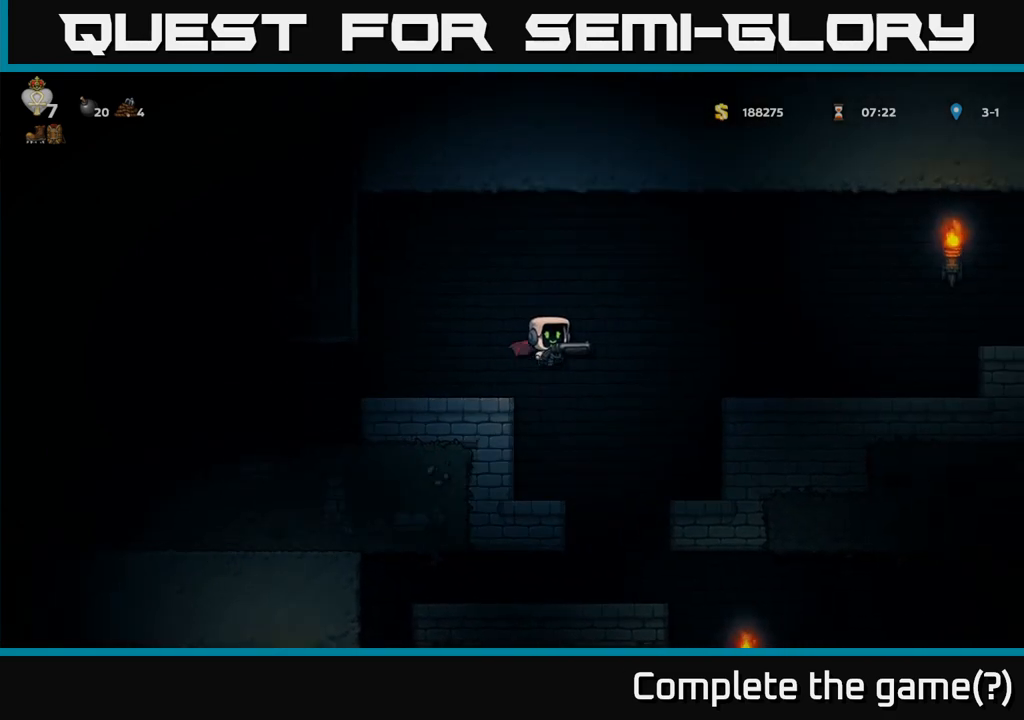
{"buttons": [], "left_stick": "right", "events": [[133, "A", "up"]]}
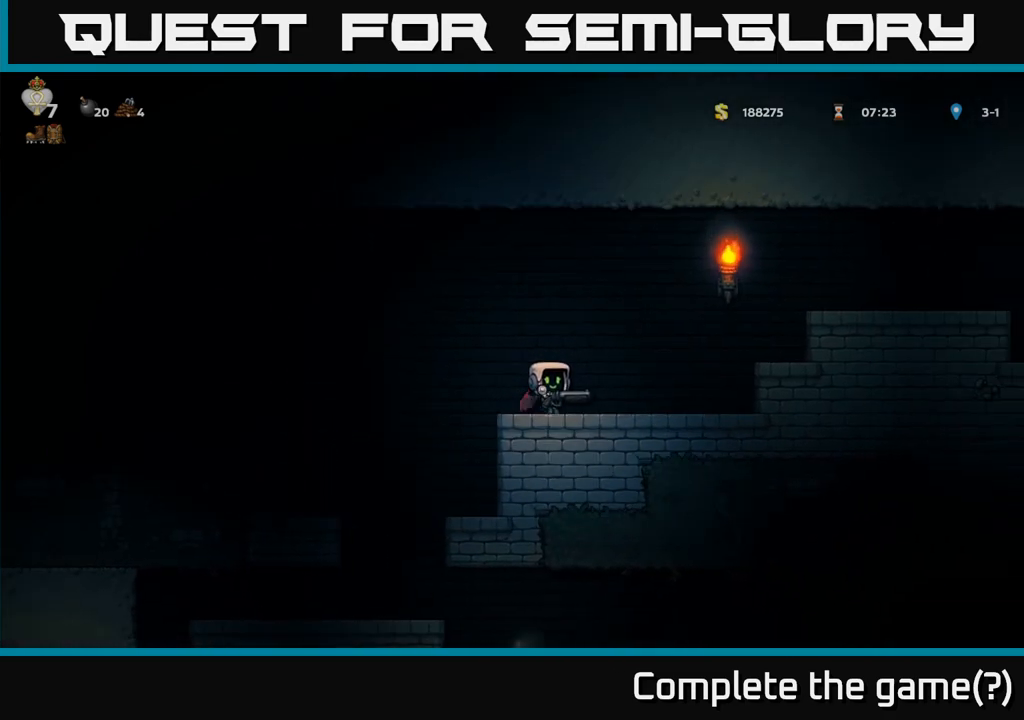
{"buttons": [], "left_stick": "right", "events": [[150, "A", "down"], [267, "A", "up"], [333, "A", "down"], [500, "A", "up"]]}
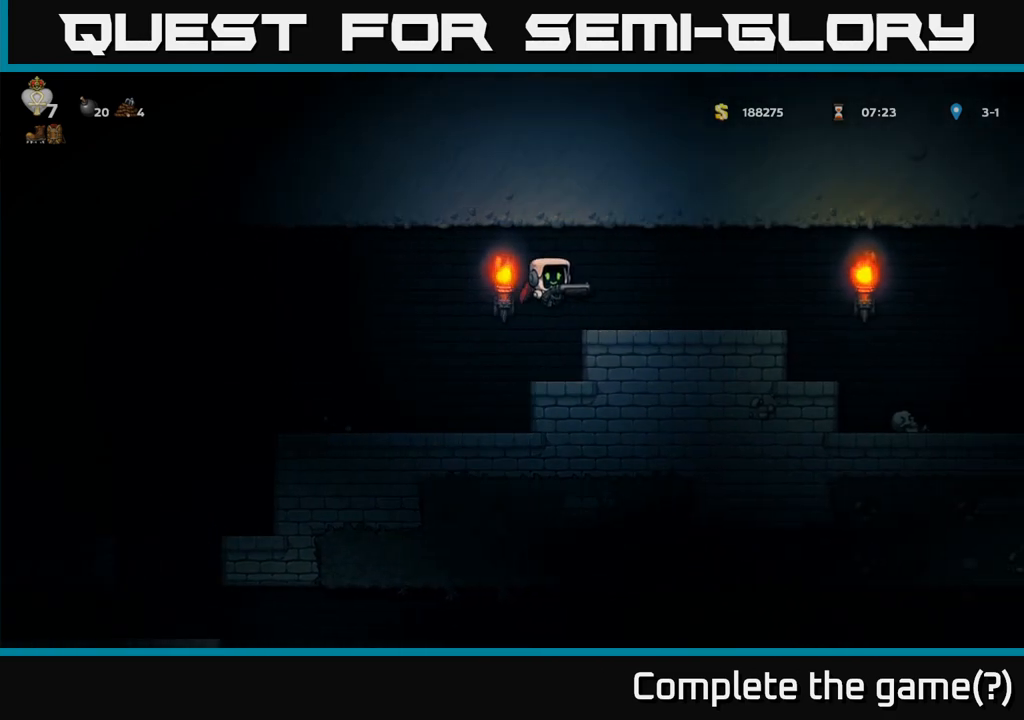
{"buttons": [], "left_stick": "right", "events": []}
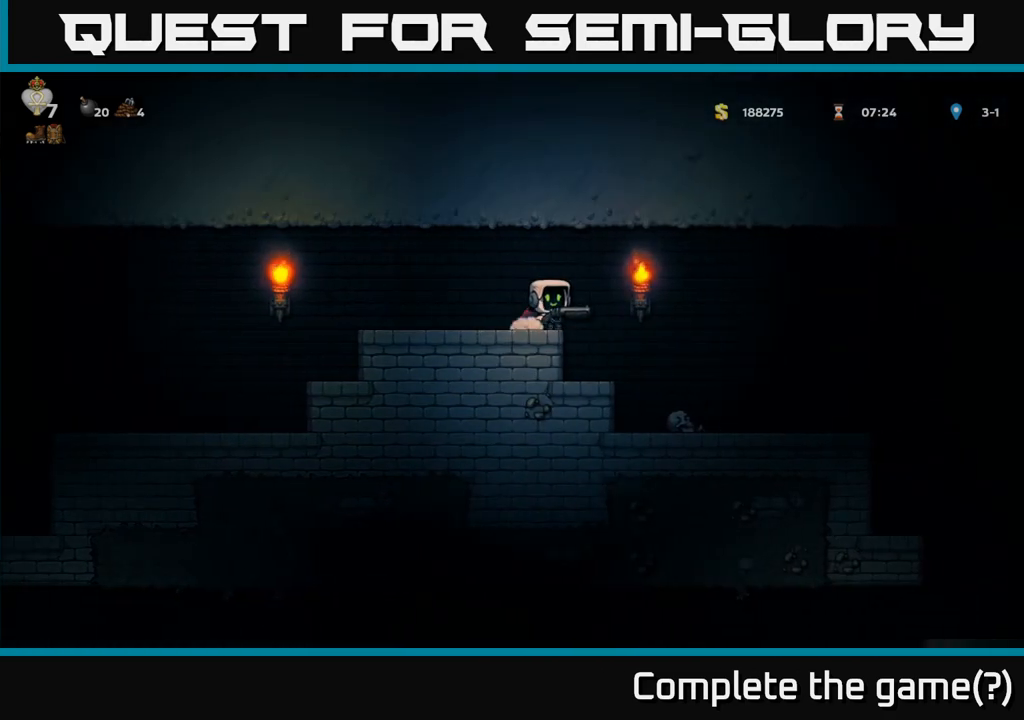
{"buttons": [], "left_stick": "right", "events": []}
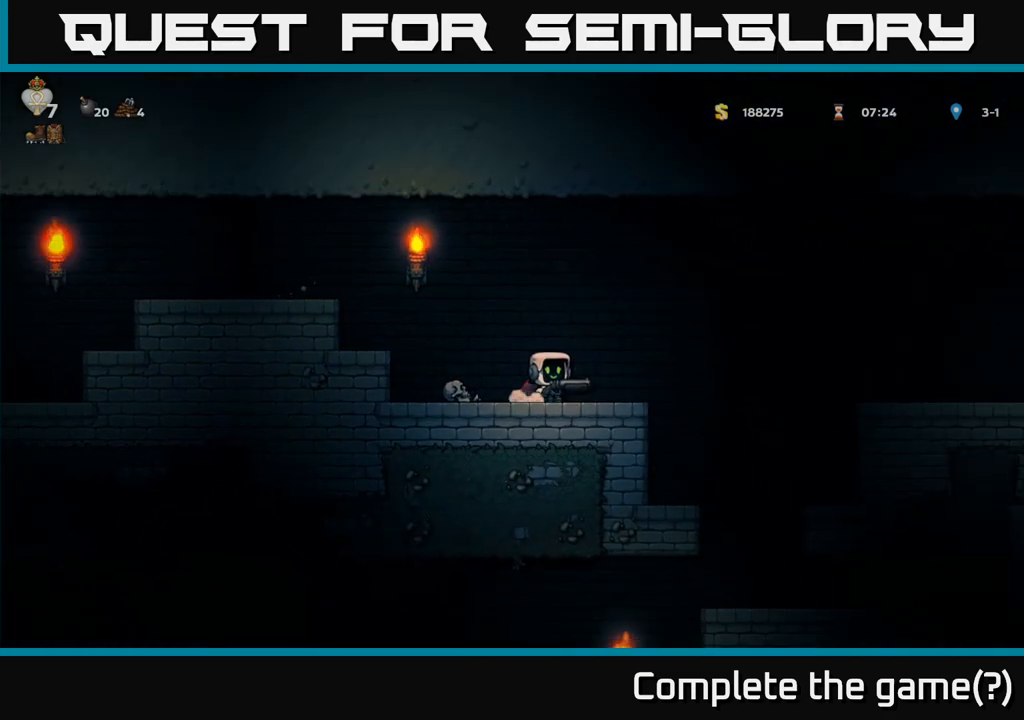
{"buttons": [], "left_stick": "right", "events": [[83, "A", "down"], [200, "A", "up"], [250, "A", "down"], [433, "A", "up"]]}
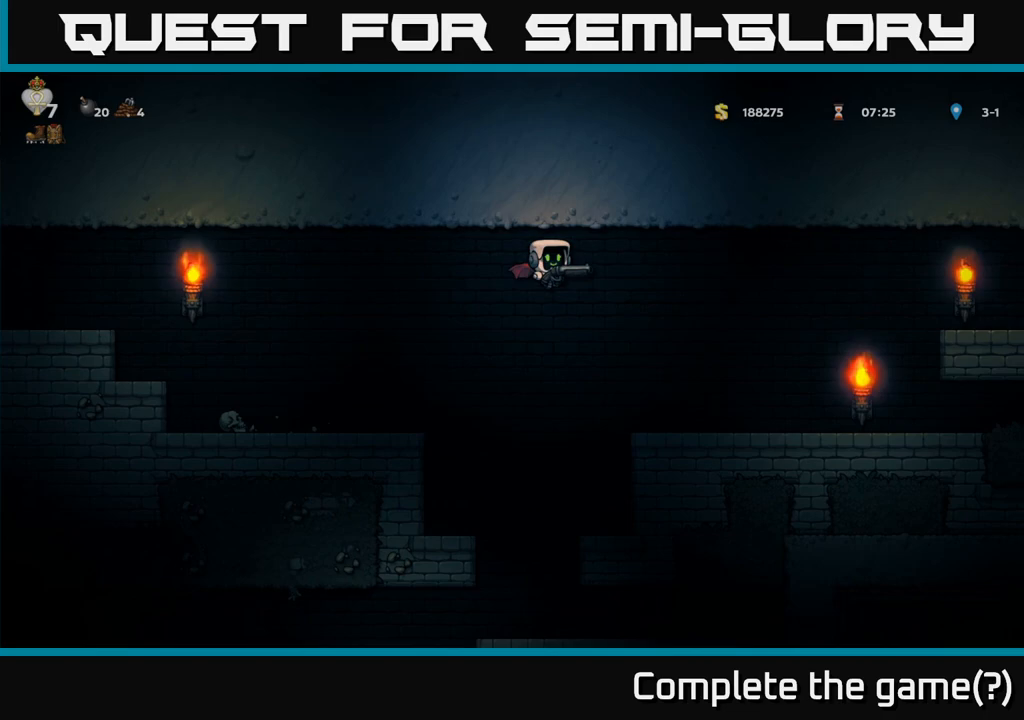
{"buttons": [], "left_stick": "right", "events": []}
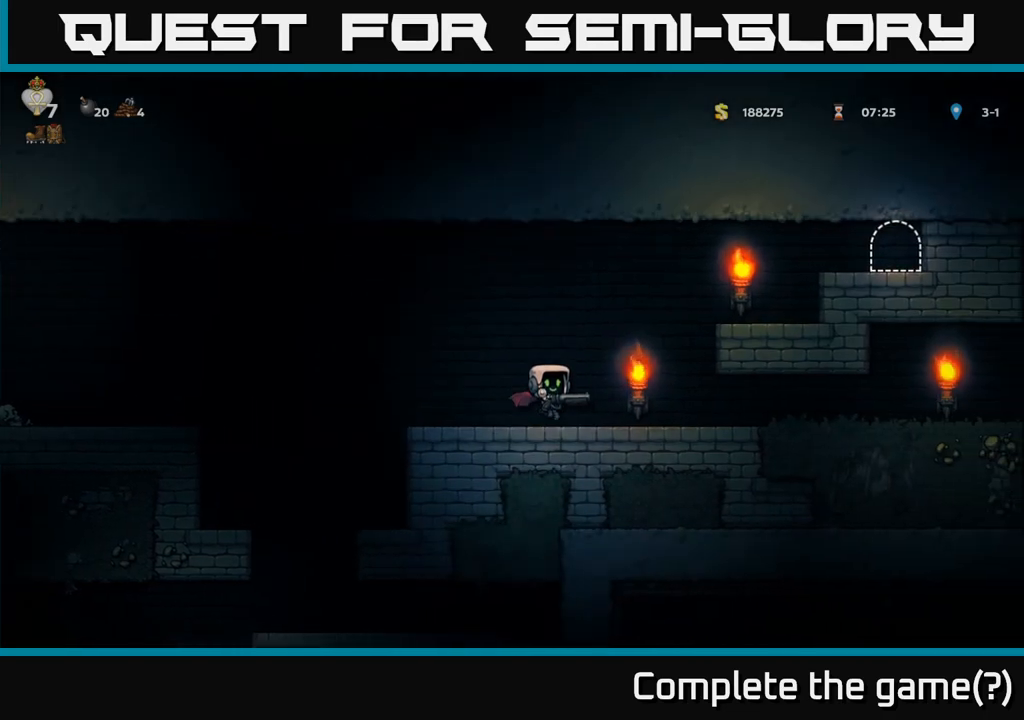
{"buttons": ["A"], "left_stick": "right", "events": [[83, "A", "down"], [183, "A", "up"], [233, "A", "down"]]}
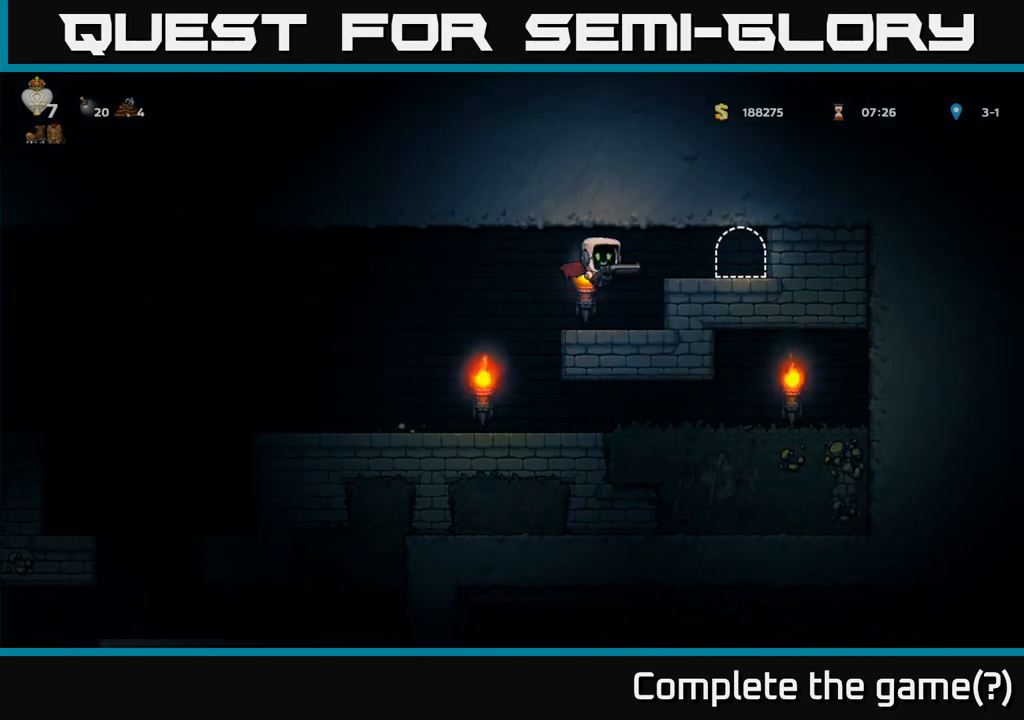
{"buttons": [], "left_stick": "center", "events": [[217, "A", "up"], [300, "left_stick", "center"], [367, "L2", "down"], [467, "L2", "up"]]}
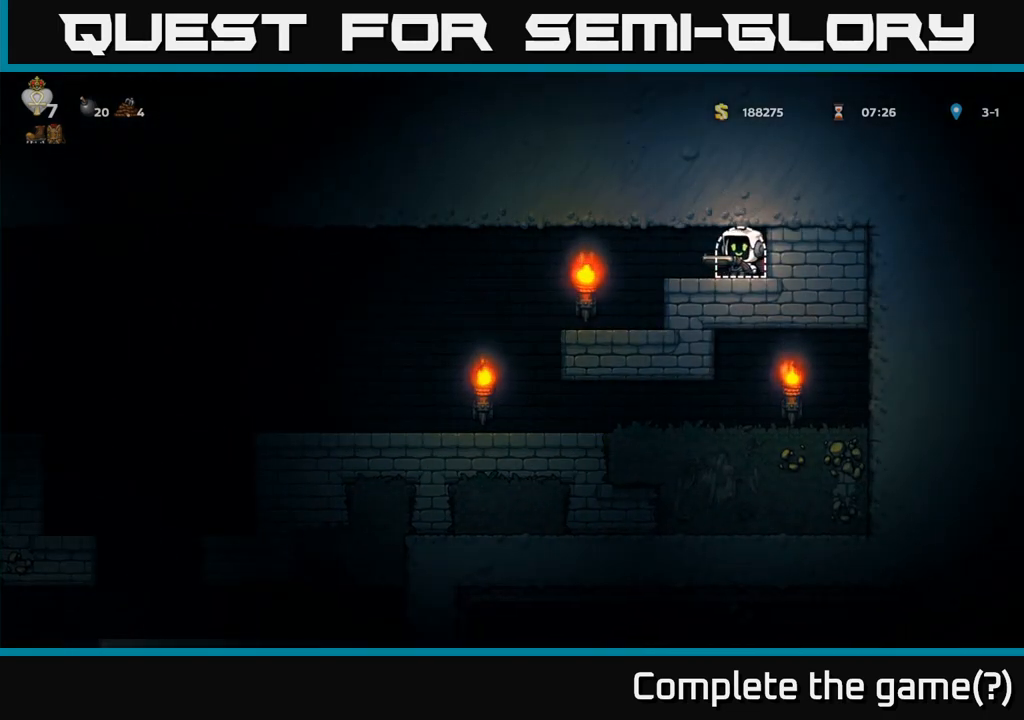
{"buttons": [], "left_stick": "center", "events": [[83, "L2", "down"], [183, "L2", "up"]]}
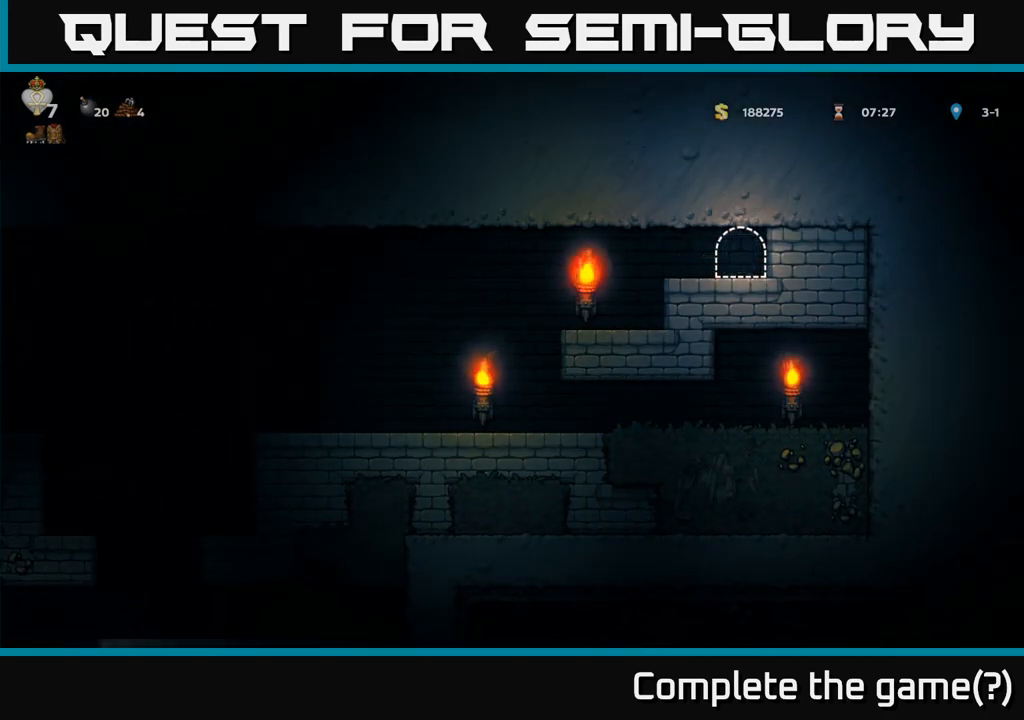
{"buttons": [], "left_stick": "left", "events": [[400, "left_stick", "left"]]}
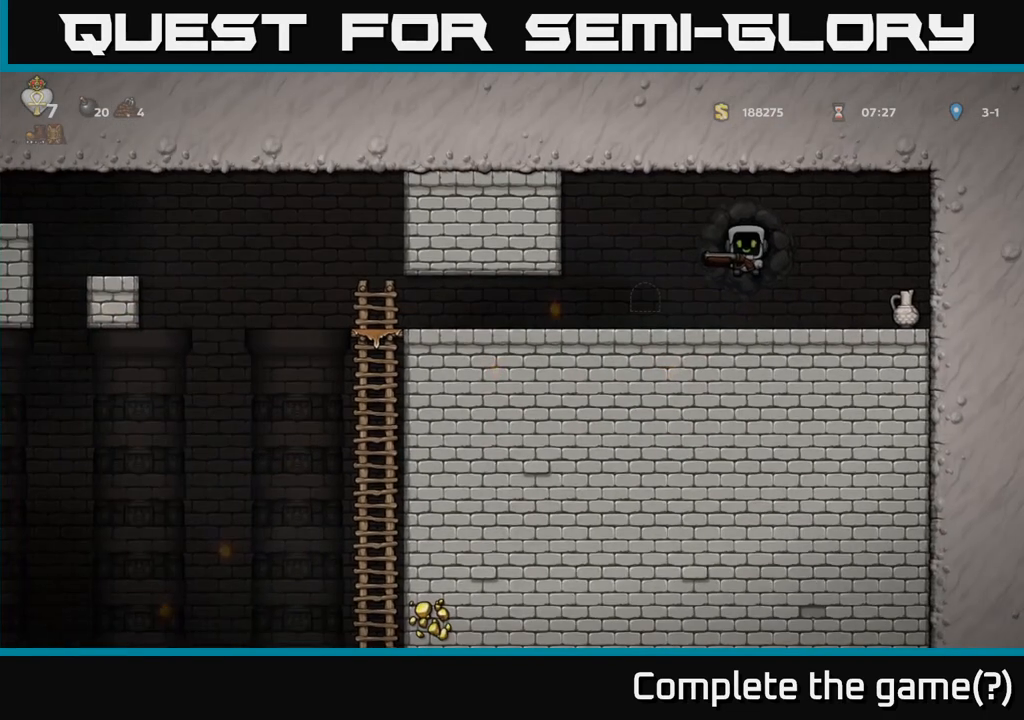
{"buttons": [], "left_stick": "left", "events": []}